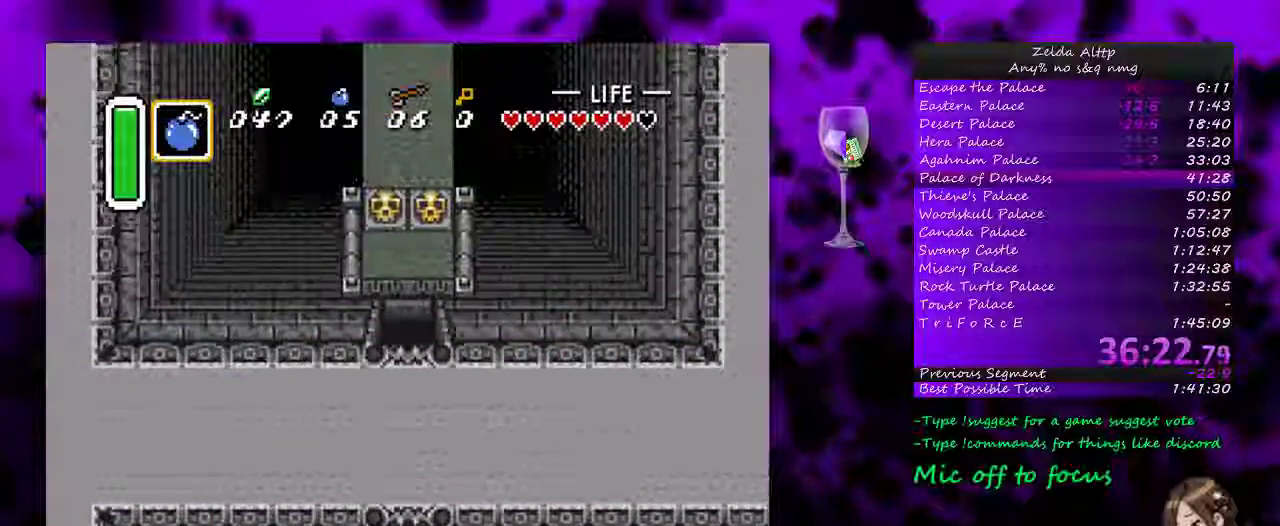
Gameplay with a controller (Nintendo layout); each line is a JSON object with the inputs held at the frame after it. "events" lists button and stick changes between this image and that frame as [ms after this image, input, new state], when the widget could be followed in between. Not read: L3 R3.
{"buttons": ["DPAD_UP"], "events": []}
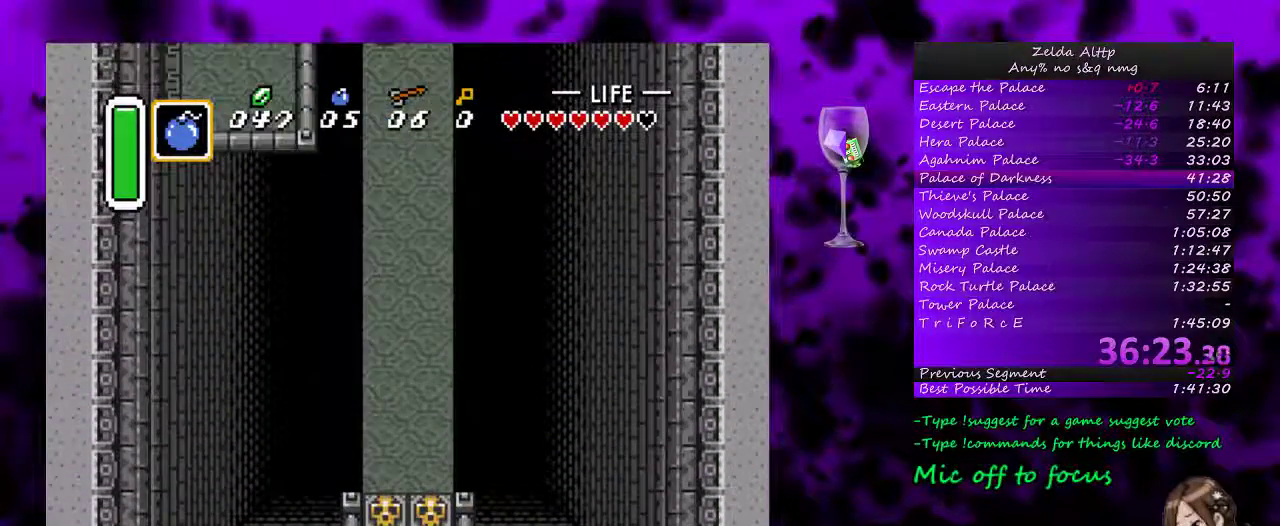
{"buttons": ["A", "DPAD_UP", "DPAD_LEFT"], "events": [[300, "DPAD_LEFT", "down"], [483, "A", "down"]]}
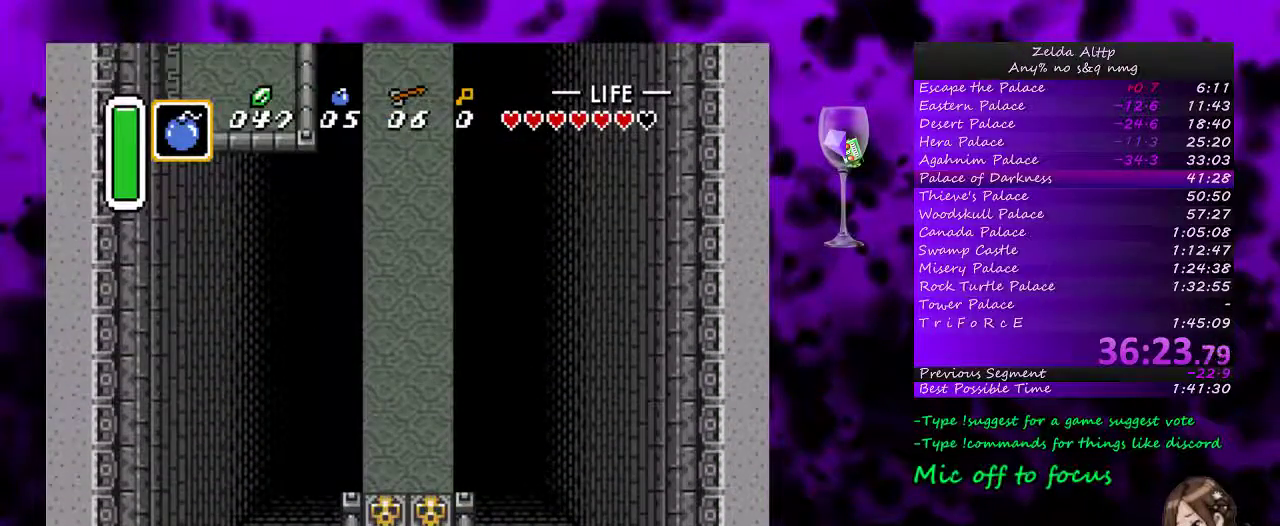
{"buttons": ["DPAD_UP"], "events": [[17, "DPAD_LEFT", "up"], [117, "A", "up"]]}
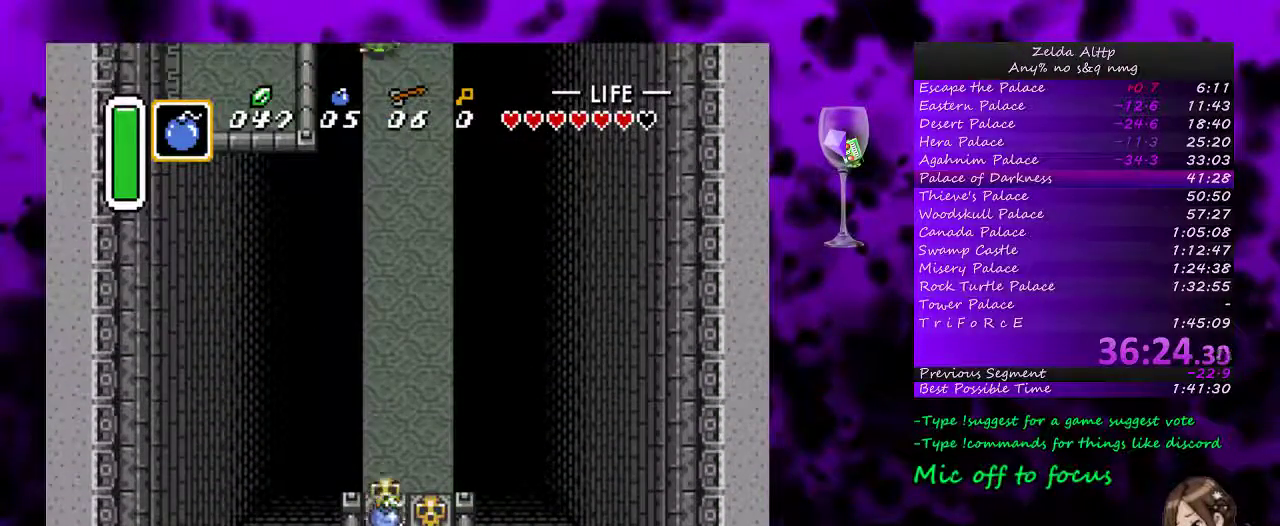
{"buttons": ["DPAD_UP"], "events": [[267, "DPAD_LEFT", "down"], [350, "DPAD_LEFT", "up"]]}
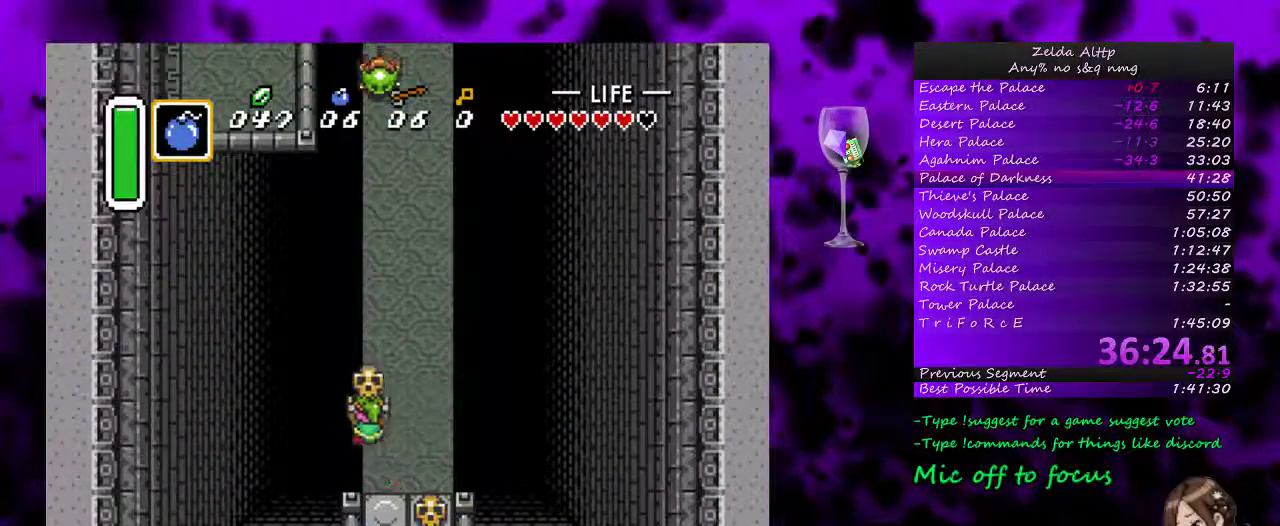
{"buttons": ["A", "DPAD_UP"], "events": [[417, "A", "down"]]}
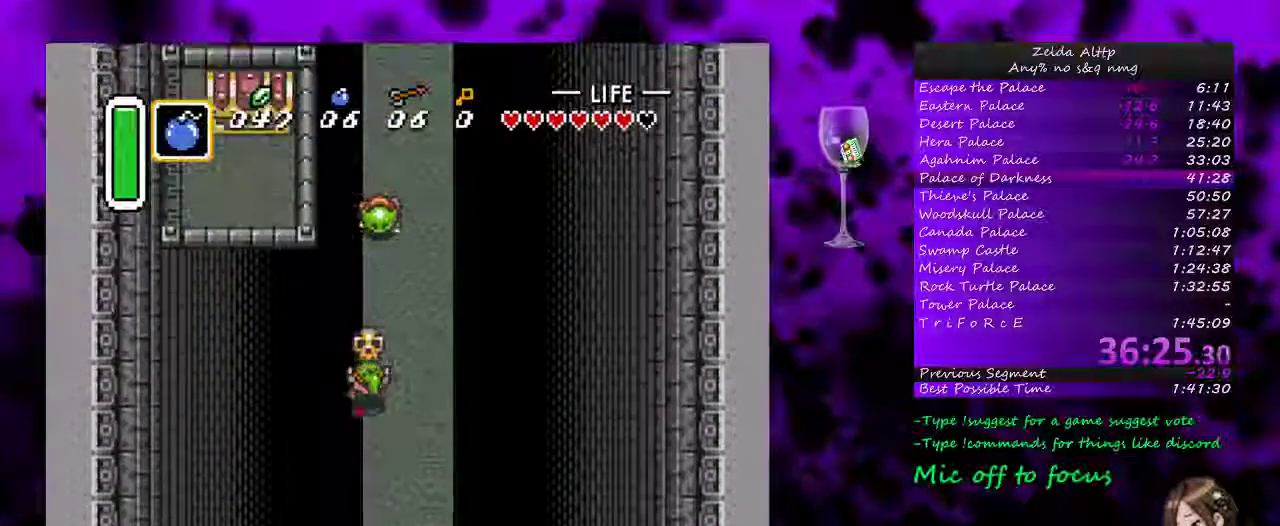
{"buttons": ["DPAD_RIGHT"], "events": [[133, "A", "up"], [450, "DPAD_RIGHT", "down"], [483, "DPAD_UP", "up"]]}
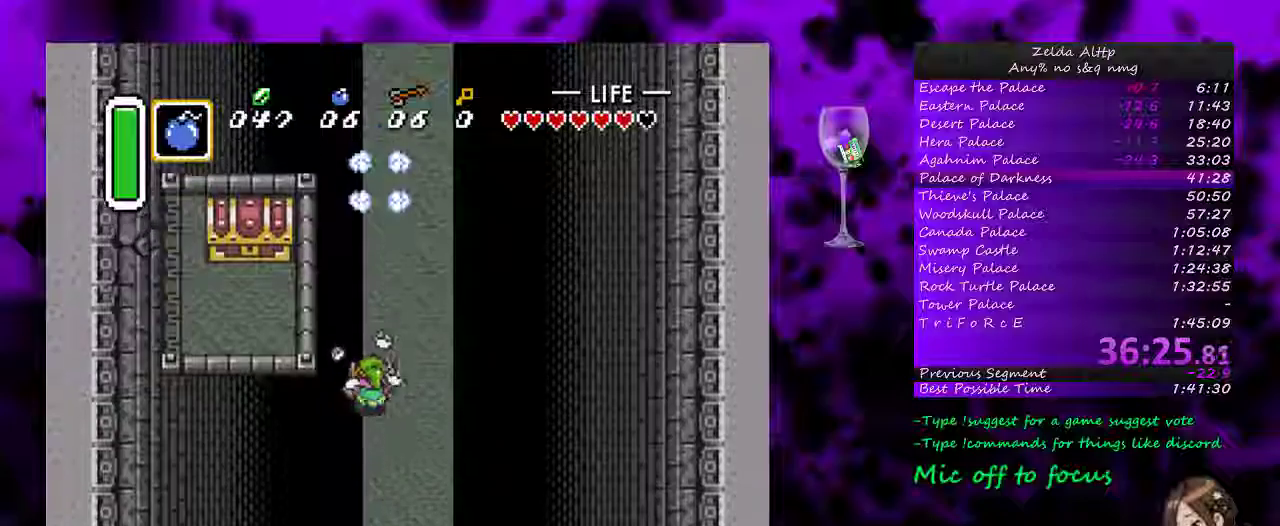
{"buttons": [], "events": [[17, "START", "down"], [50, "DPAD_RIGHT", "up"], [483, "START", "up"]]}
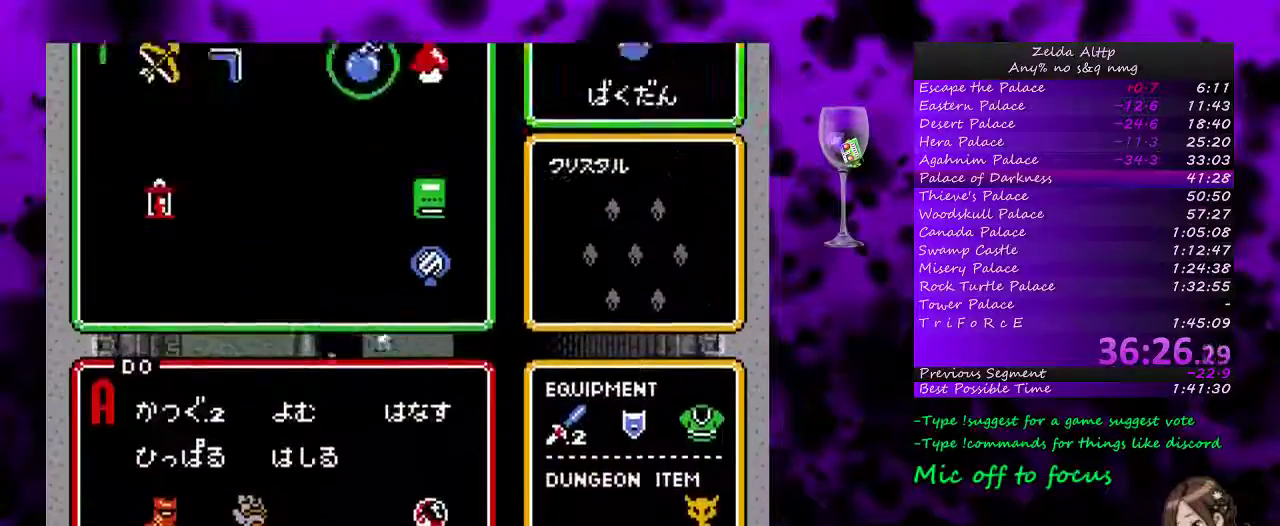
{"buttons": [], "events": [[50, "START", "down"], [300, "START", "up"]]}
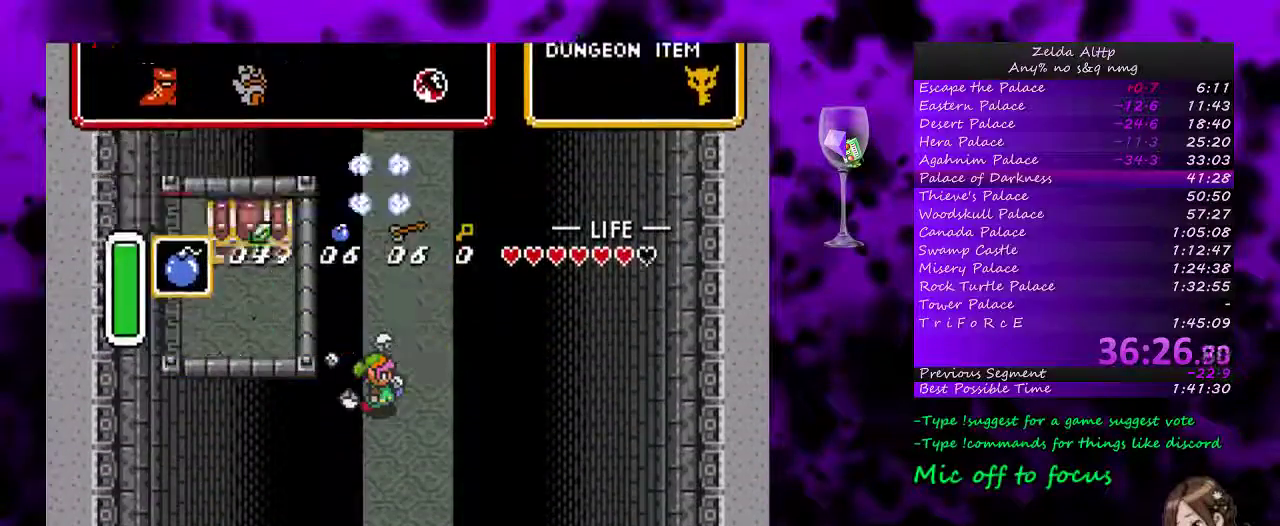
{"buttons": ["START"], "events": [[50, "DPAD_DOWN", "down"], [50, "DPAD_LEFT", "down"], [117, "DPAD_LEFT", "up"], [117, "START", "down"], [133, "DPAD_DOWN", "up"]]}
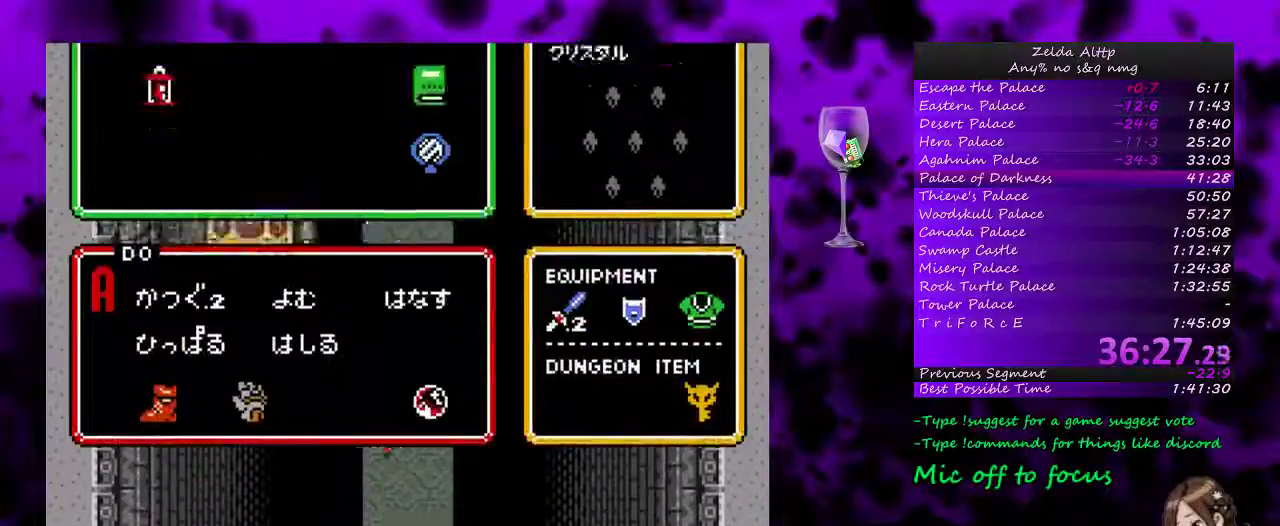
{"buttons": [], "events": [[50, "START", "up"], [200, "START", "down"], [483, "START", "up"]]}
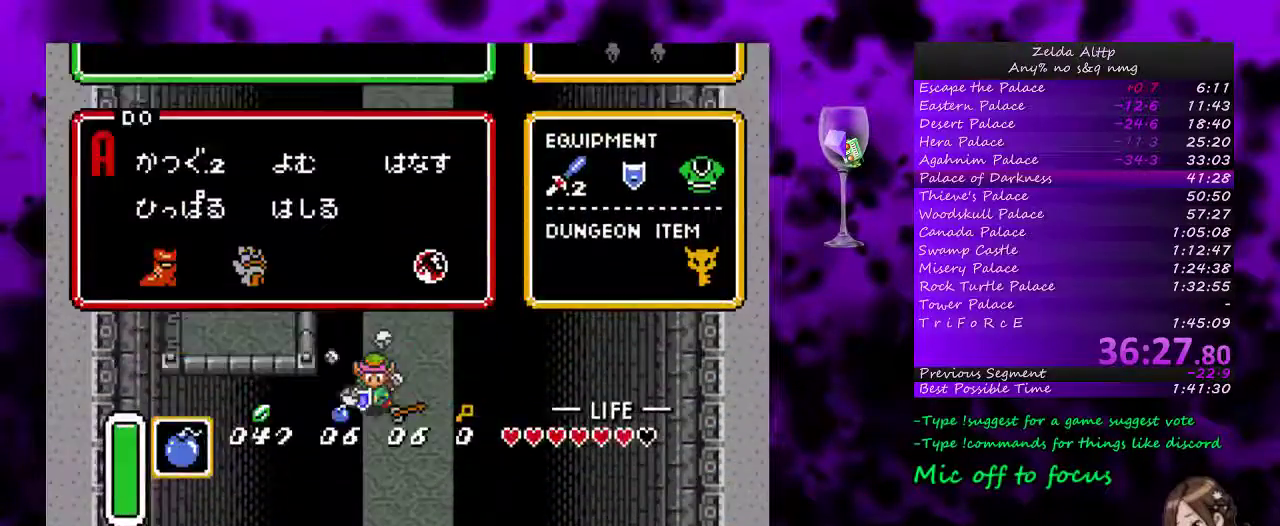
{"buttons": ["START"], "events": [[200, "DPAD_DOWN", "down"], [267, "DPAD_DOWN", "up"], [267, "START", "down"]]}
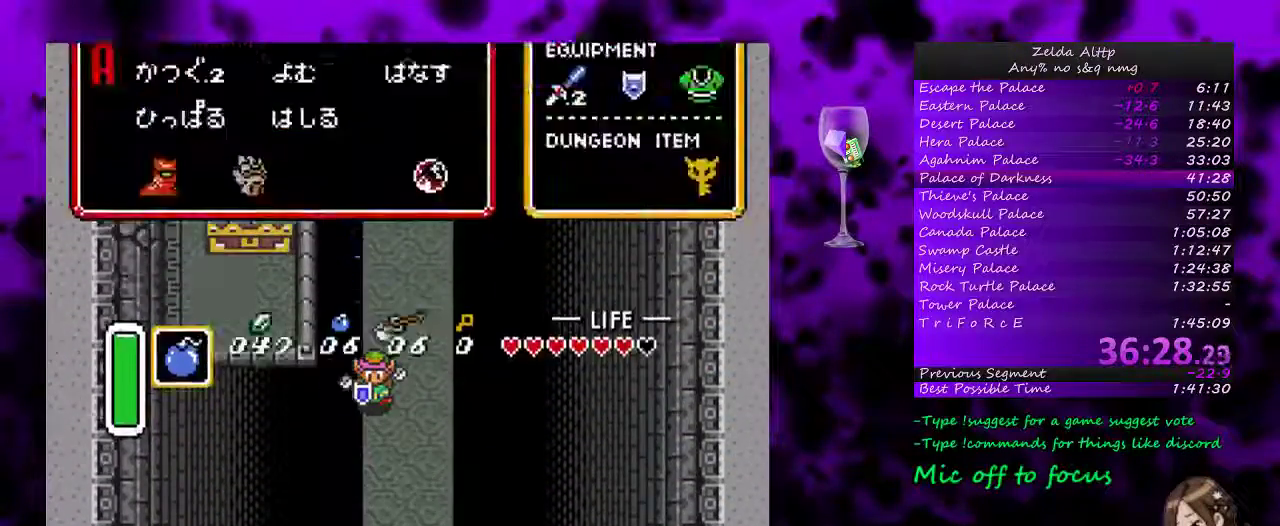
{"buttons": [], "events": [[267, "START", "up"]]}
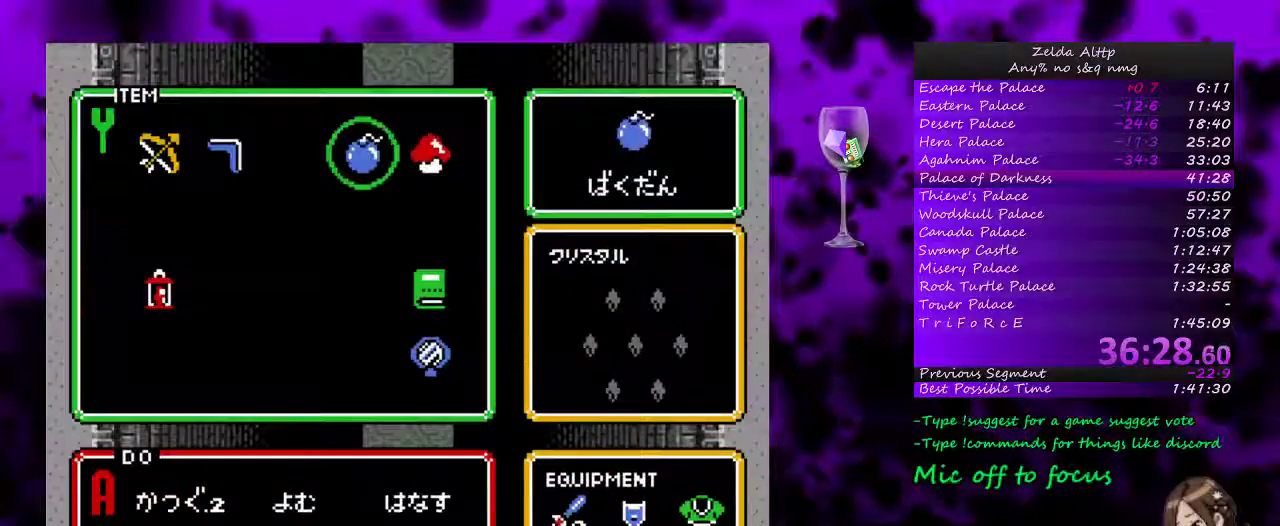
{"buttons": [], "events": []}
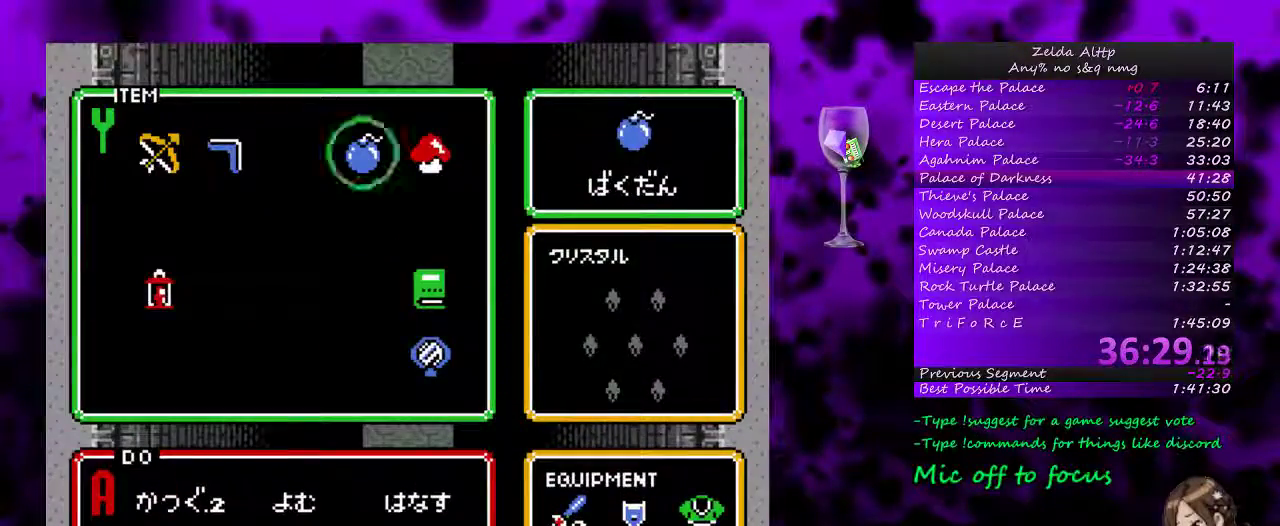
{"buttons": [], "events": [[100, "START", "down"], [267, "START", "up"]]}
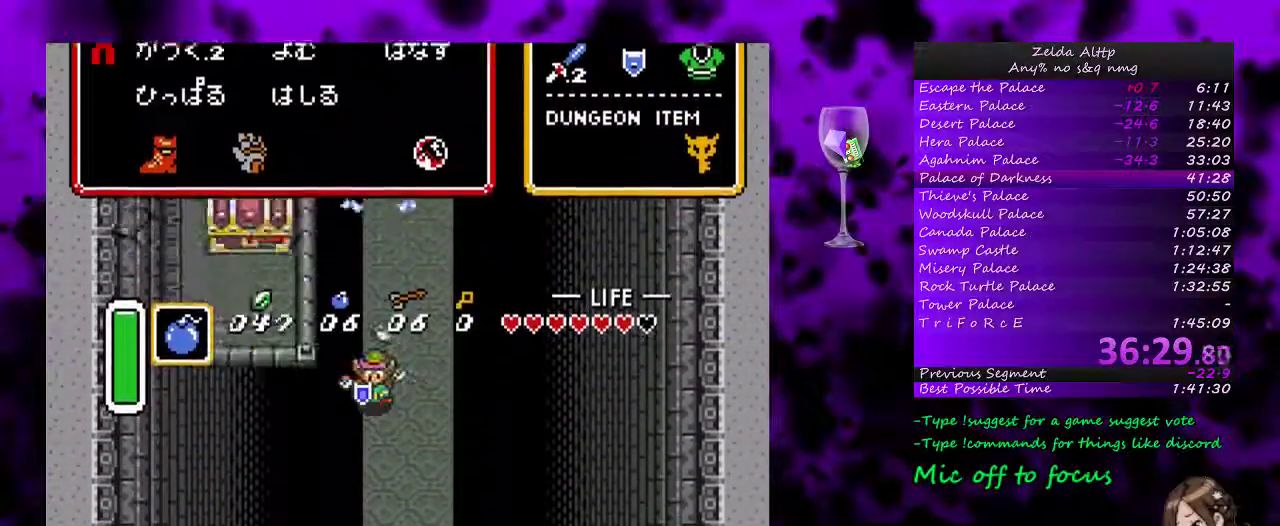
{"buttons": ["START"], "events": [[100, "DPAD_RIGHT", "down"], [133, "START", "down"], [167, "DPAD_RIGHT", "up"]]}
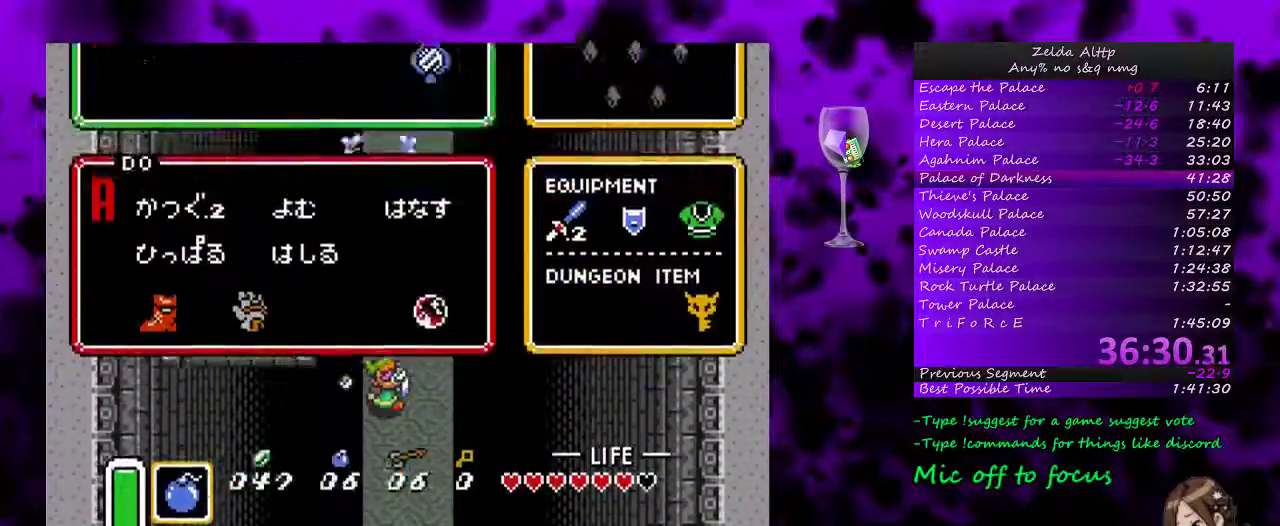
{"buttons": ["START"], "events": []}
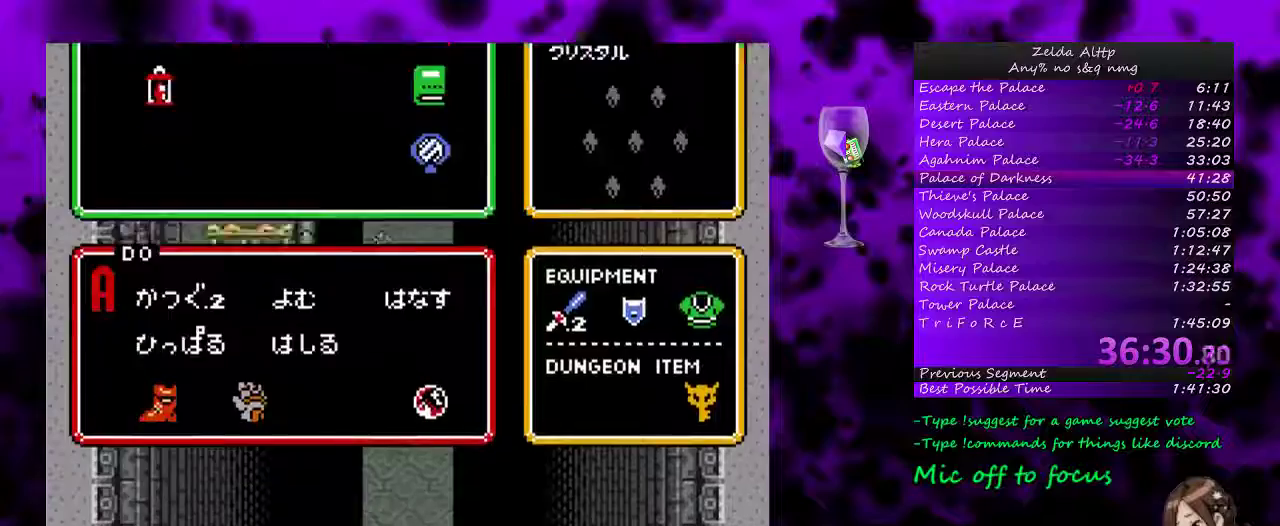
{"buttons": ["START"], "events": [[50, "START", "up"], [333, "START", "down"]]}
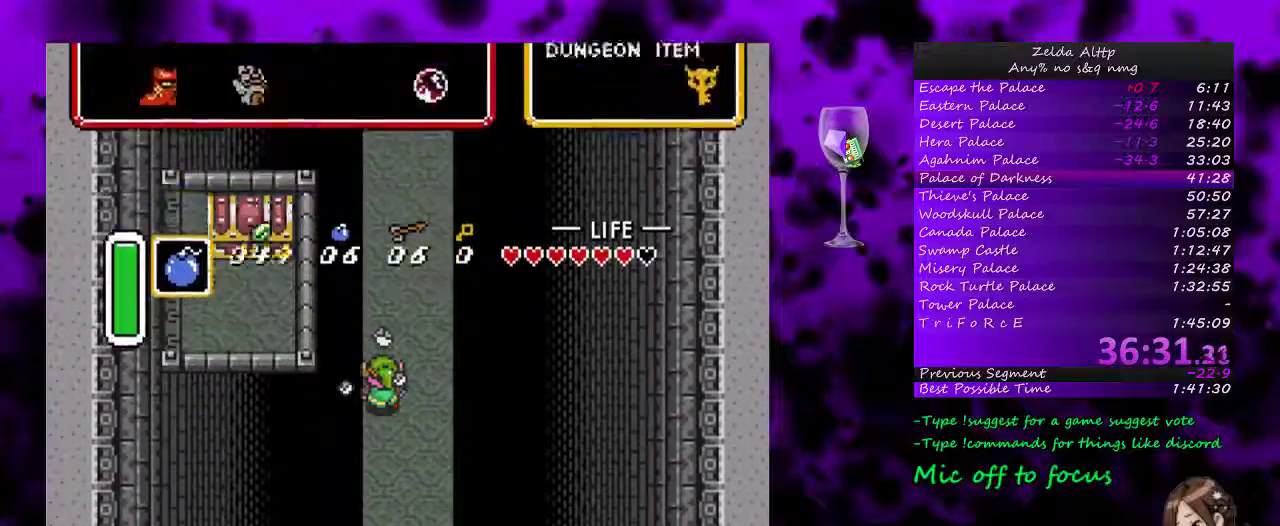
{"buttons": [], "events": [[417, "START", "up"]]}
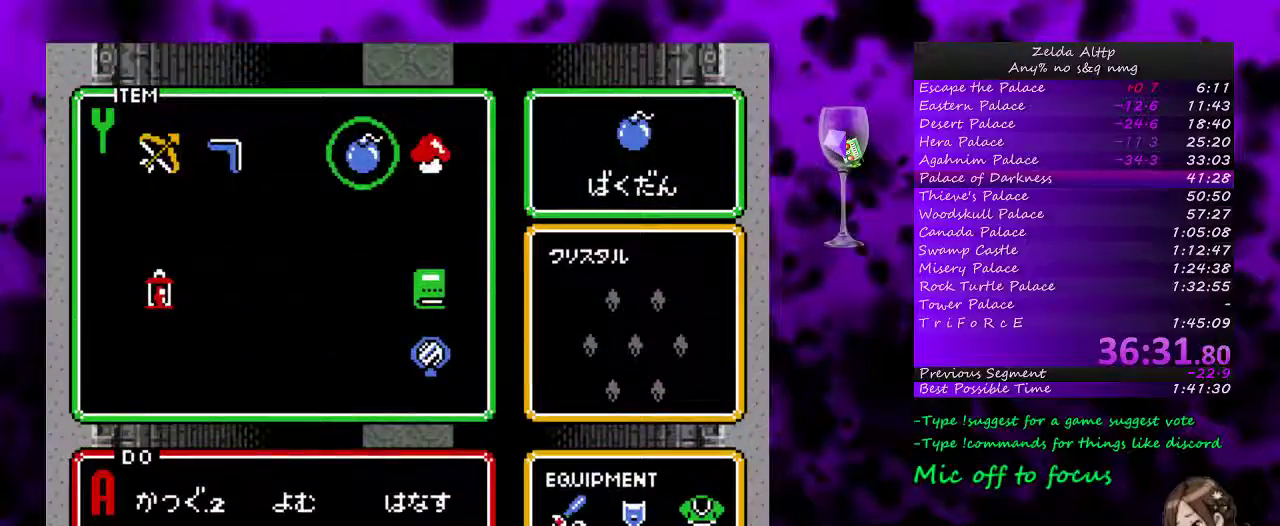
{"buttons": [], "events": [[200, "START", "down"], [367, "START", "up"]]}
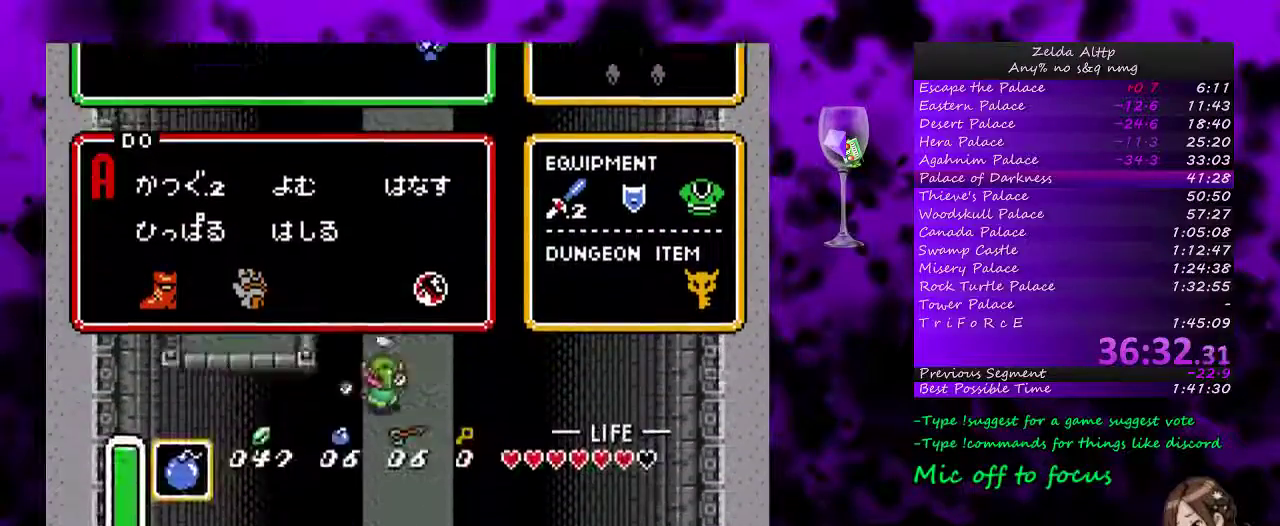
{"buttons": ["START"], "events": [[167, "DPAD_DOWN", "down"], [233, "DPAD_DOWN", "up"], [233, "START", "down"]]}
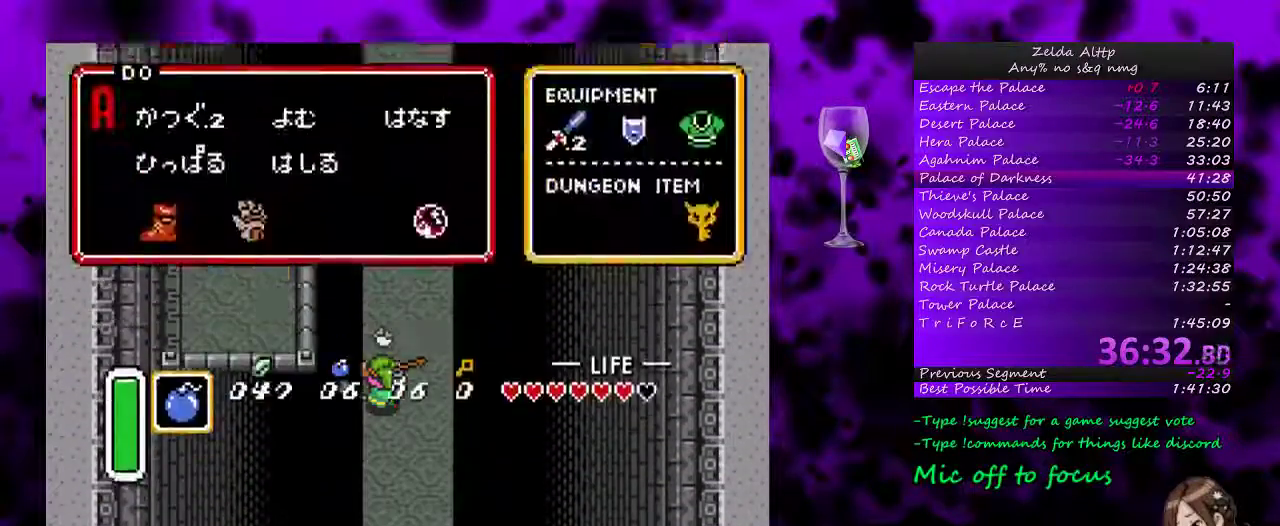
{"buttons": ["START"], "events": [[233, "START", "up"], [333, "START", "down"]]}
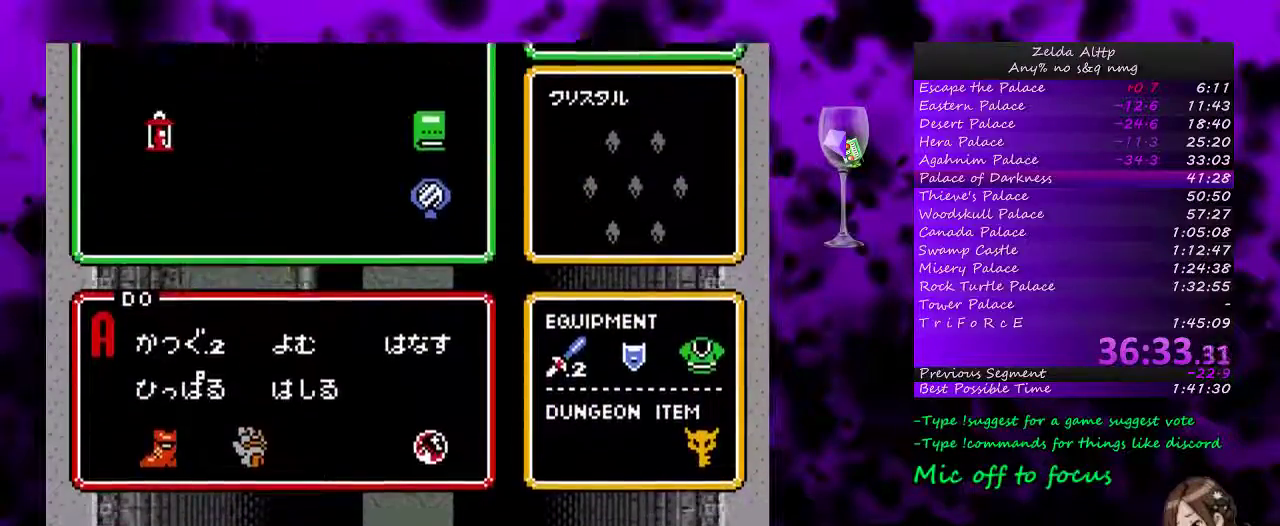
{"buttons": ["START"], "events": [[17, "START", "up"], [417, "START", "down"]]}
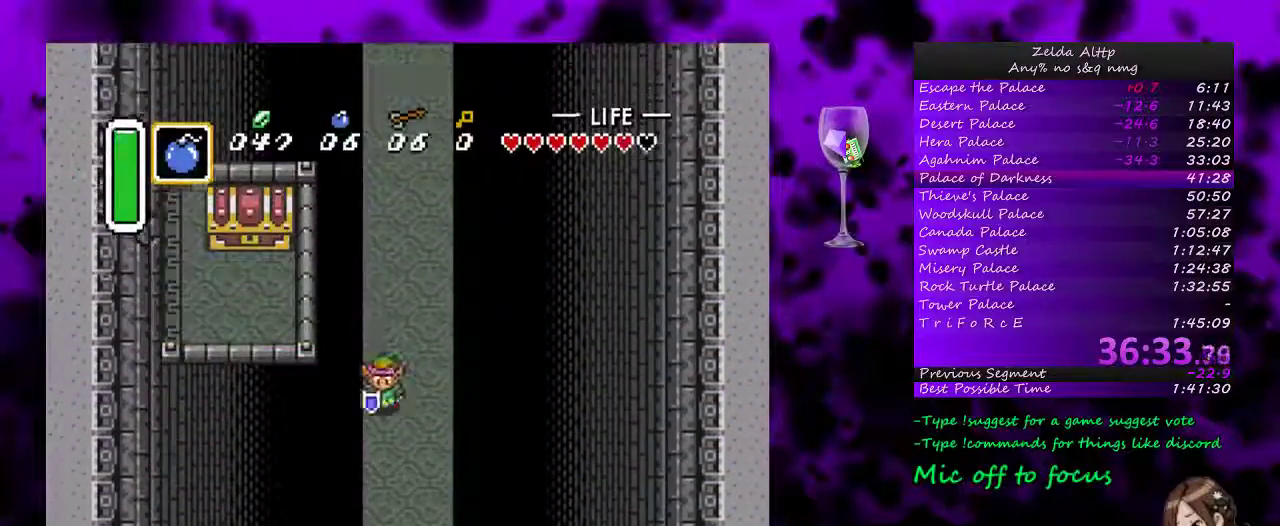
{"buttons": [], "events": [[417, "START", "up"]]}
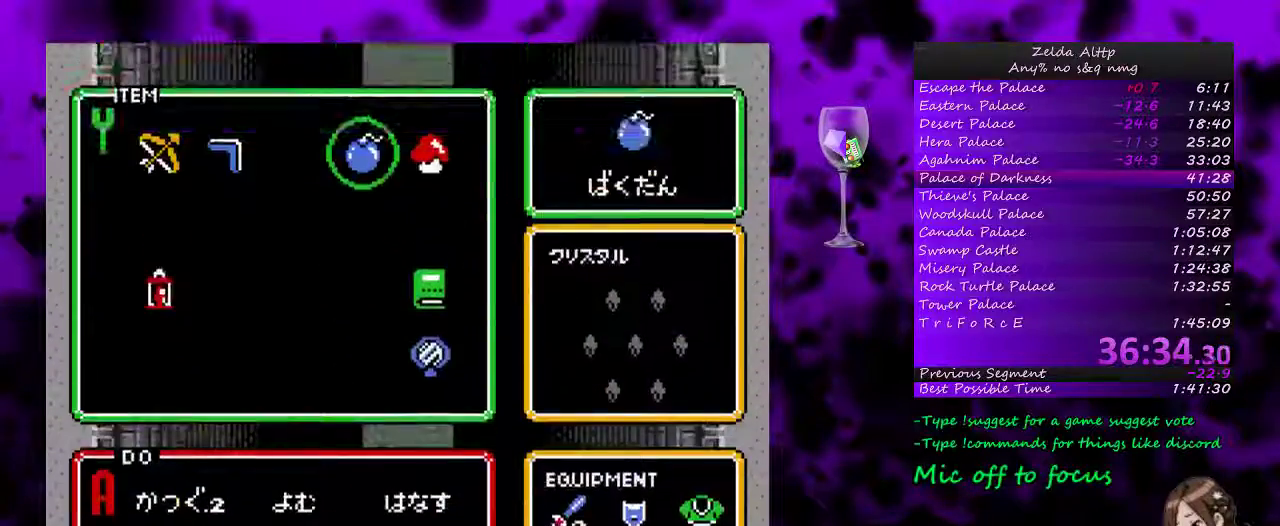
{"buttons": ["START"], "events": [[333, "START", "down"]]}
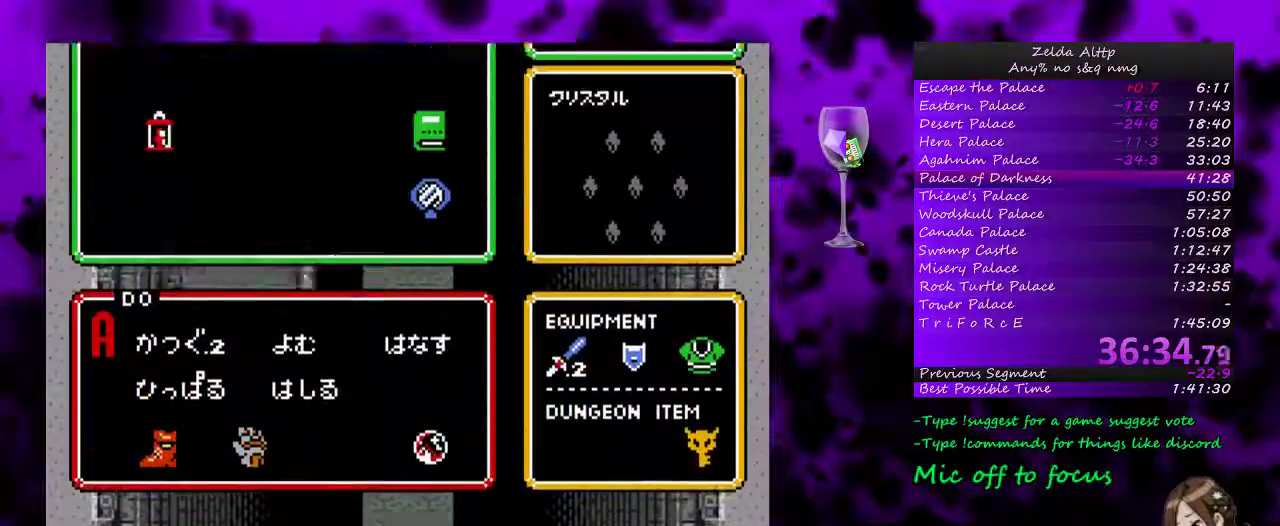
{"buttons": ["START"], "events": [[17, "START", "up"], [333, "DPAD_RIGHT", "down"], [367, "START", "down"], [383, "DPAD_RIGHT", "up"]]}
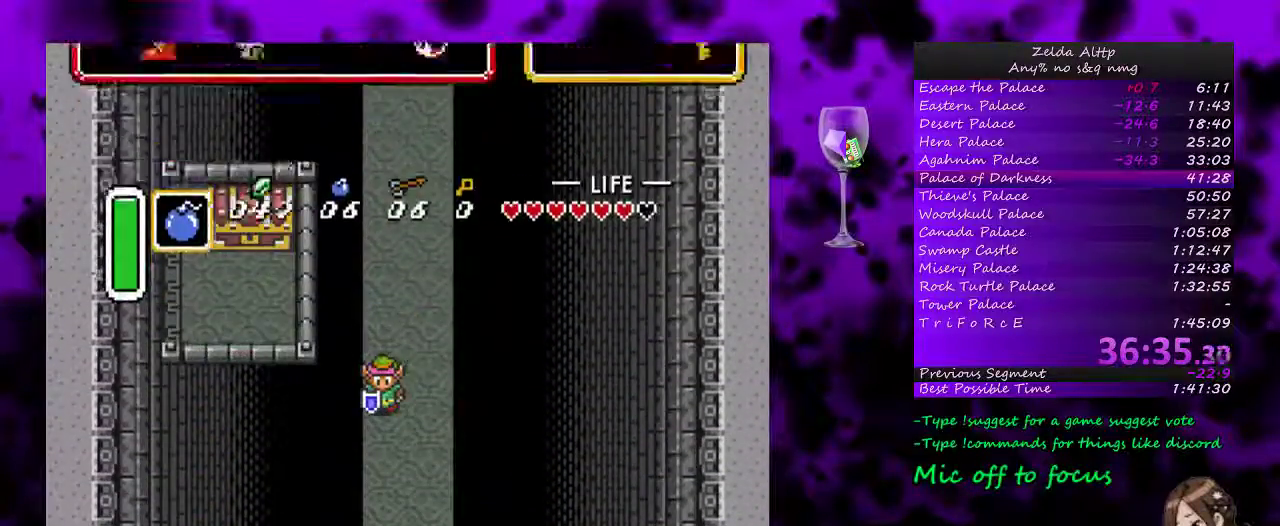
{"buttons": ["START"], "events": [[333, "START", "up"], [483, "START", "down"]]}
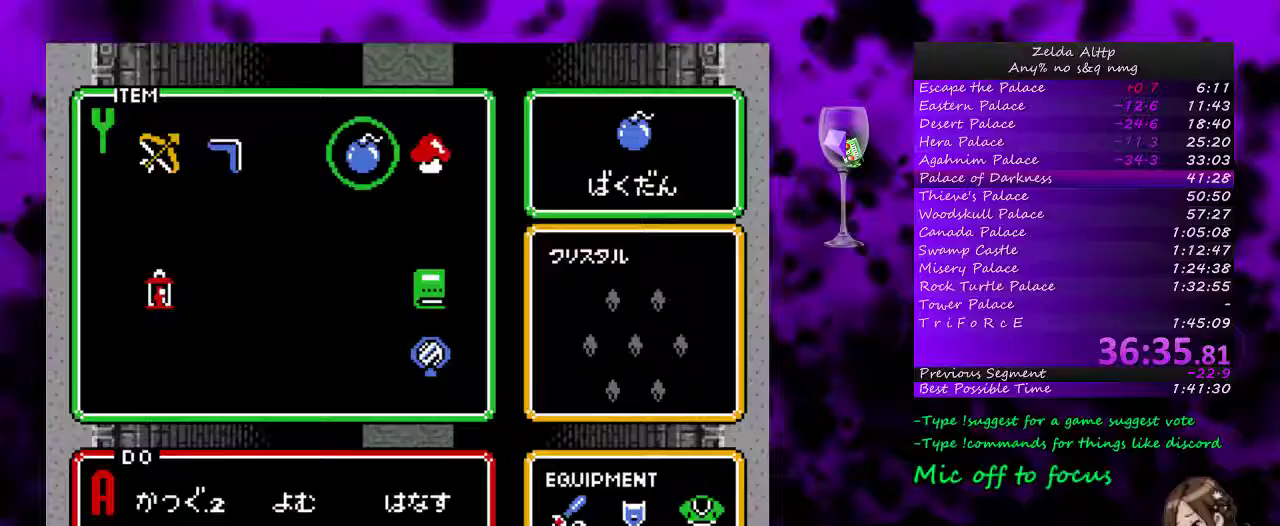
{"buttons": [], "events": [[167, "START", "up"]]}
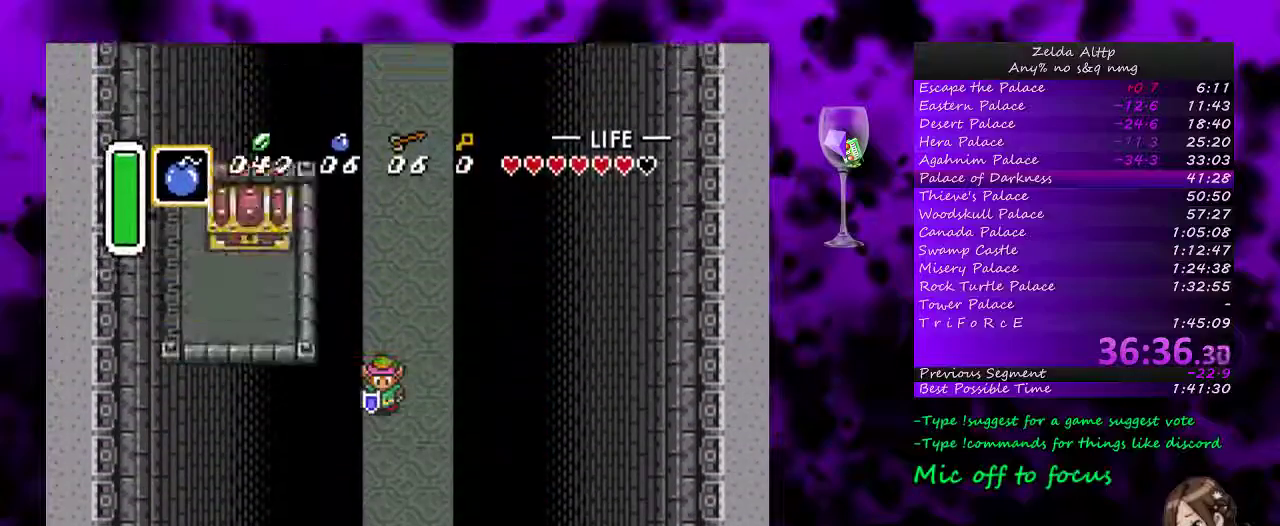
{"buttons": ["START"], "events": [[17, "DPAD_RIGHT", "down"], [50, "START", "down"], [83, "DPAD_RIGHT", "up"]]}
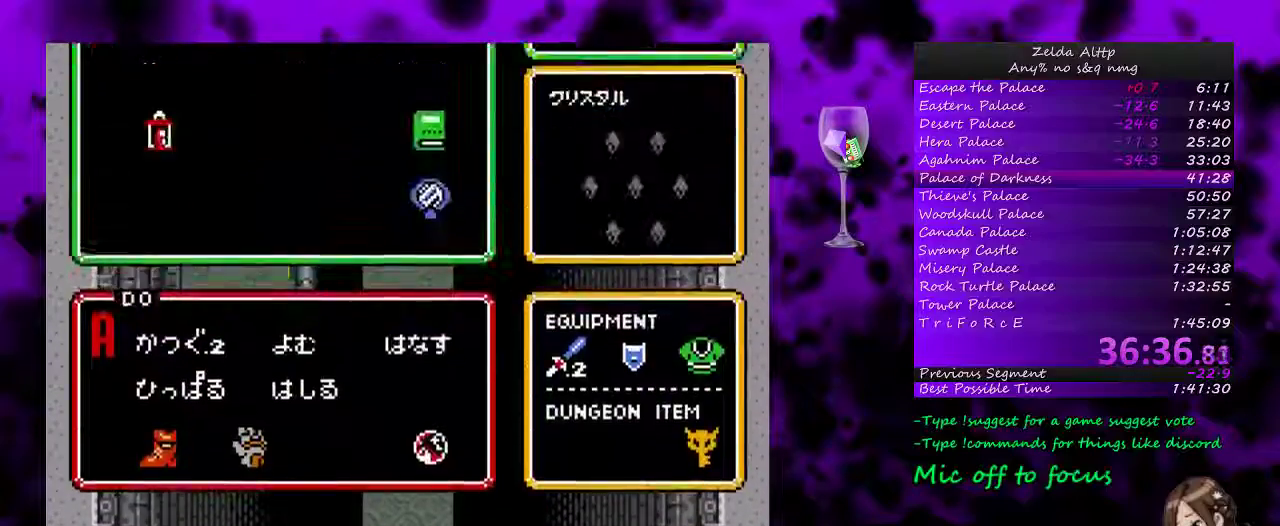
{"buttons": [], "events": [[50, "START", "up"]]}
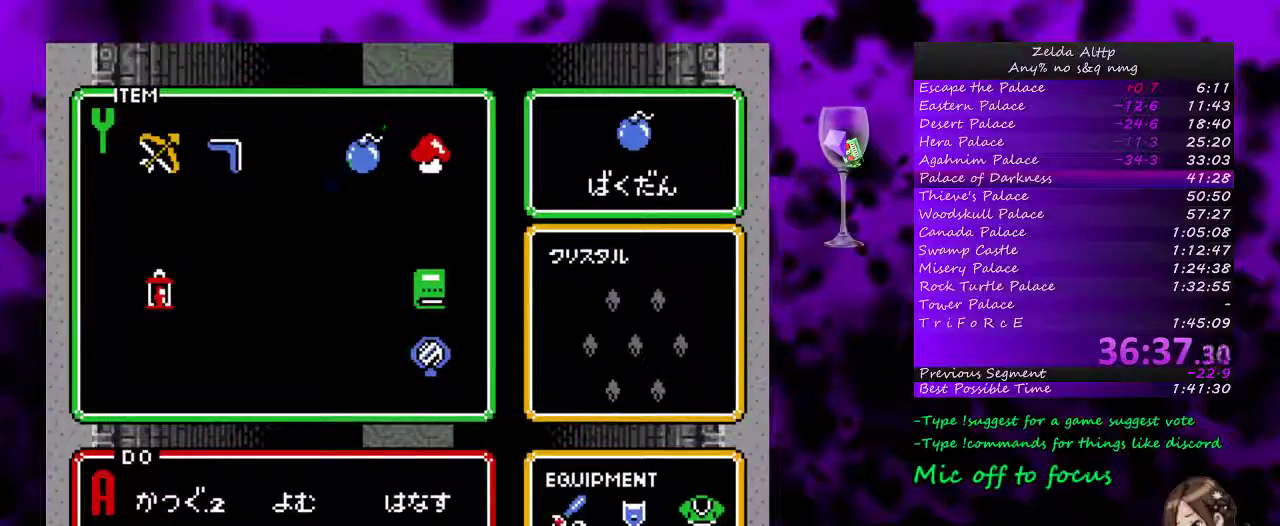
{"buttons": [], "events": [[167, "START", "down"], [333, "START", "up"]]}